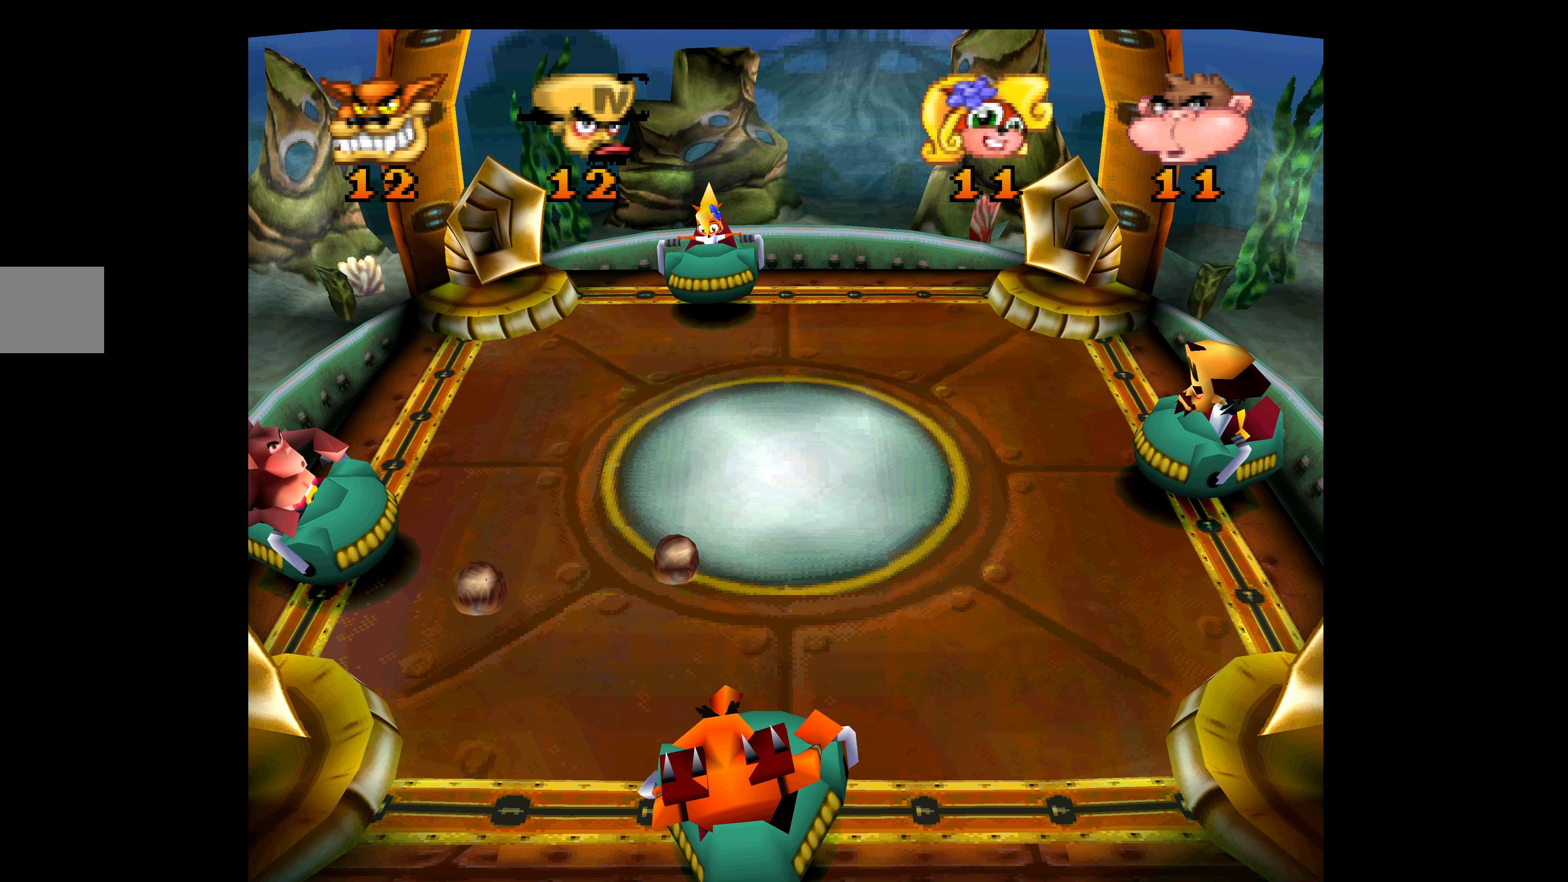
Gameplay with a controller (PlayStation layout); each line is a JSON object with the inputs held at the frame after it. "events" lists button and stick changes between this image and that frame as [ms after this image, input, new state], when the widget could be followed in between. Not read: right_stick.
{"buttons": [], "left_stick": "center", "events": []}
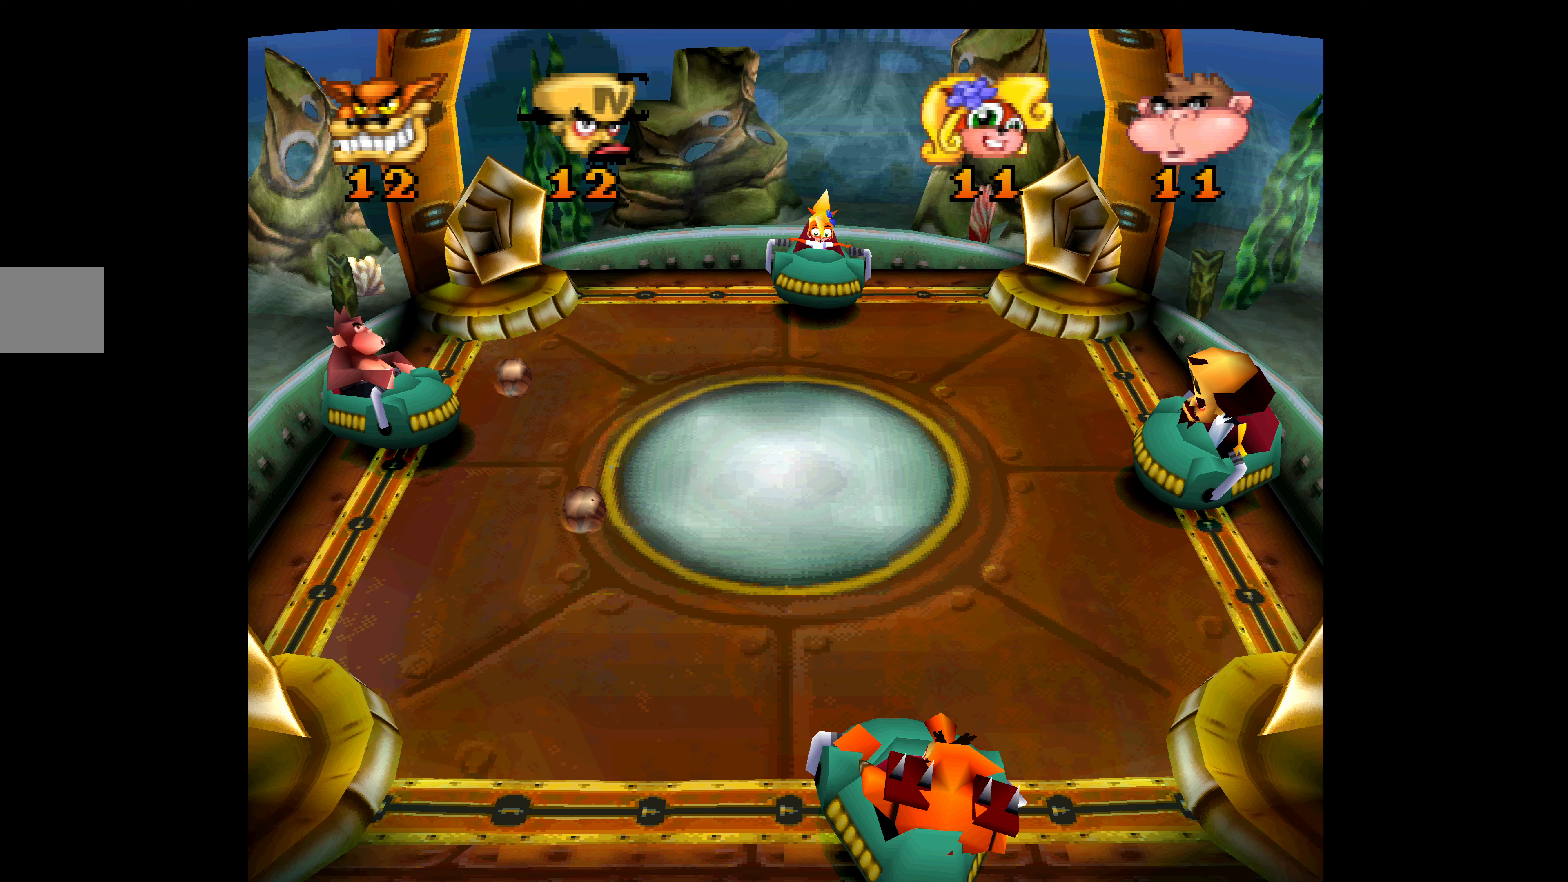
{"buttons": [], "left_stick": "center", "events": []}
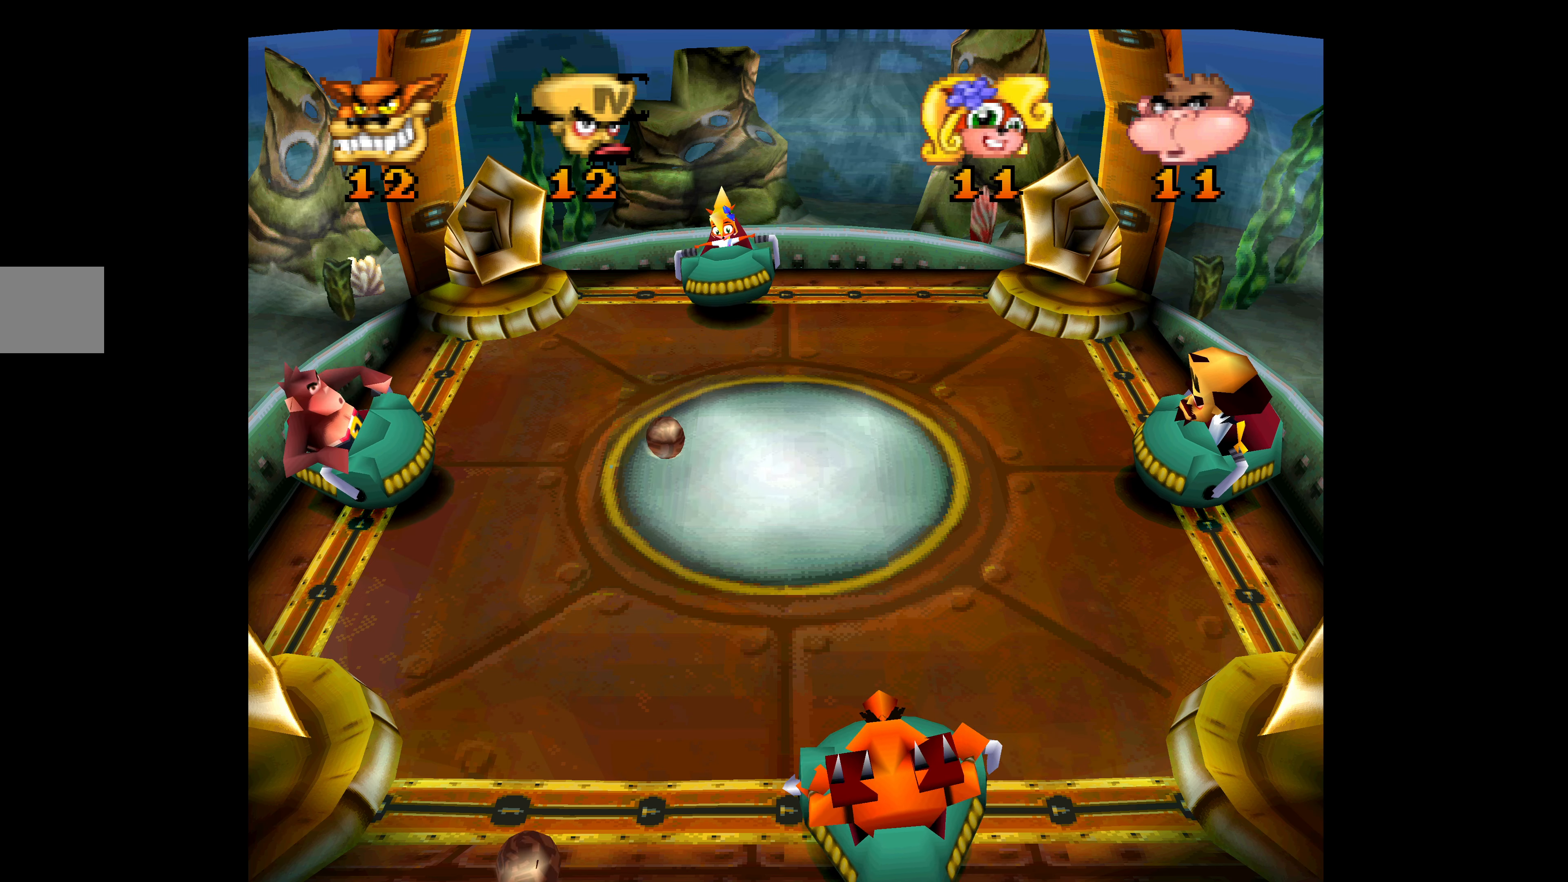
{"buttons": [], "left_stick": "center", "events": []}
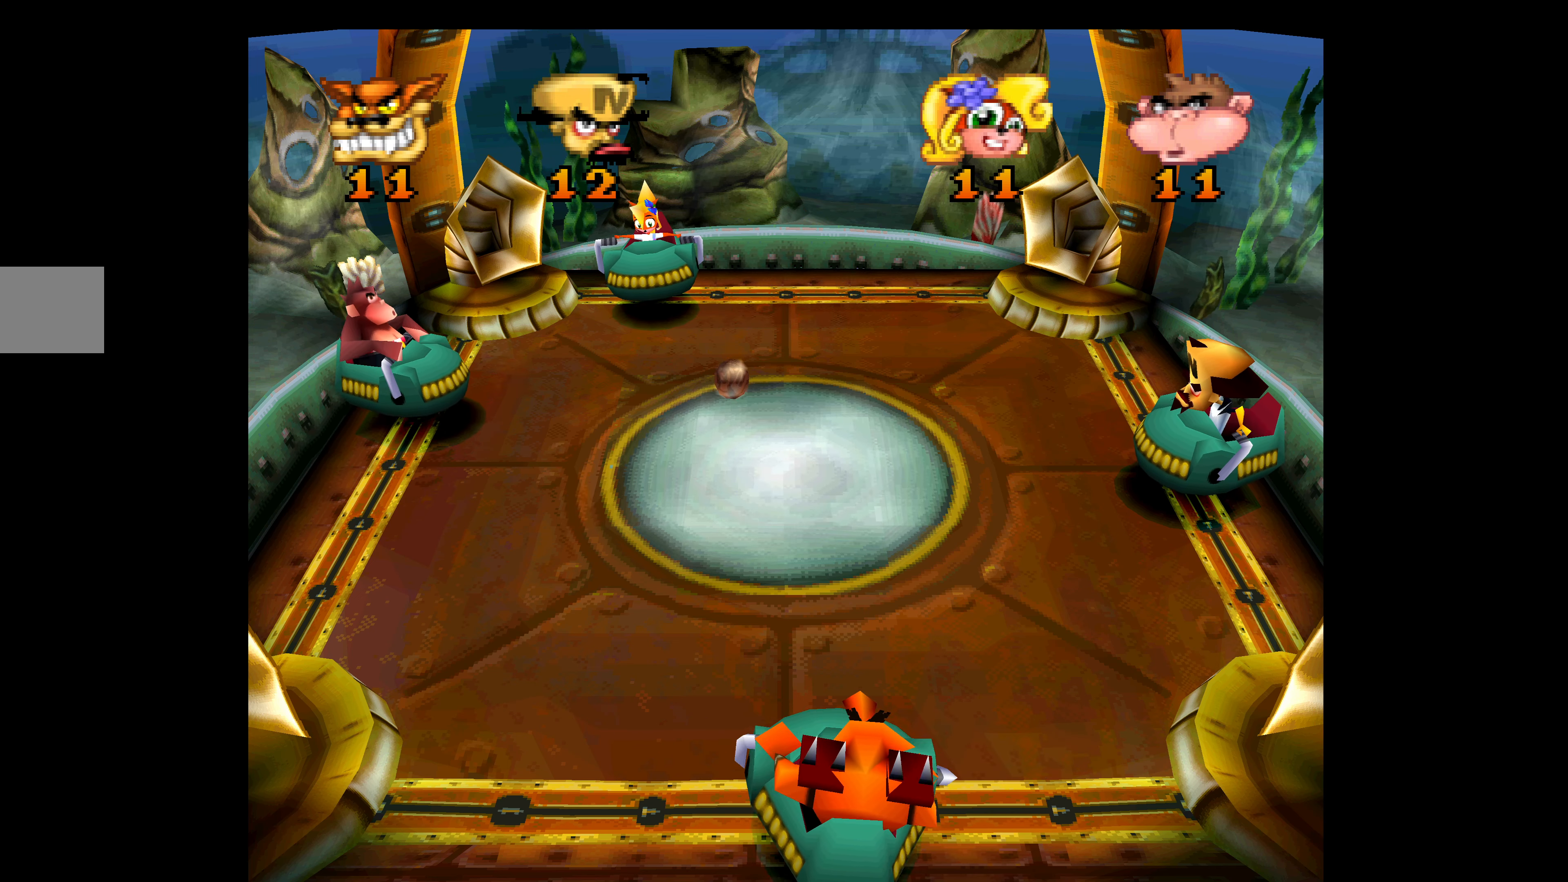
{"buttons": [], "left_stick": "center", "events": []}
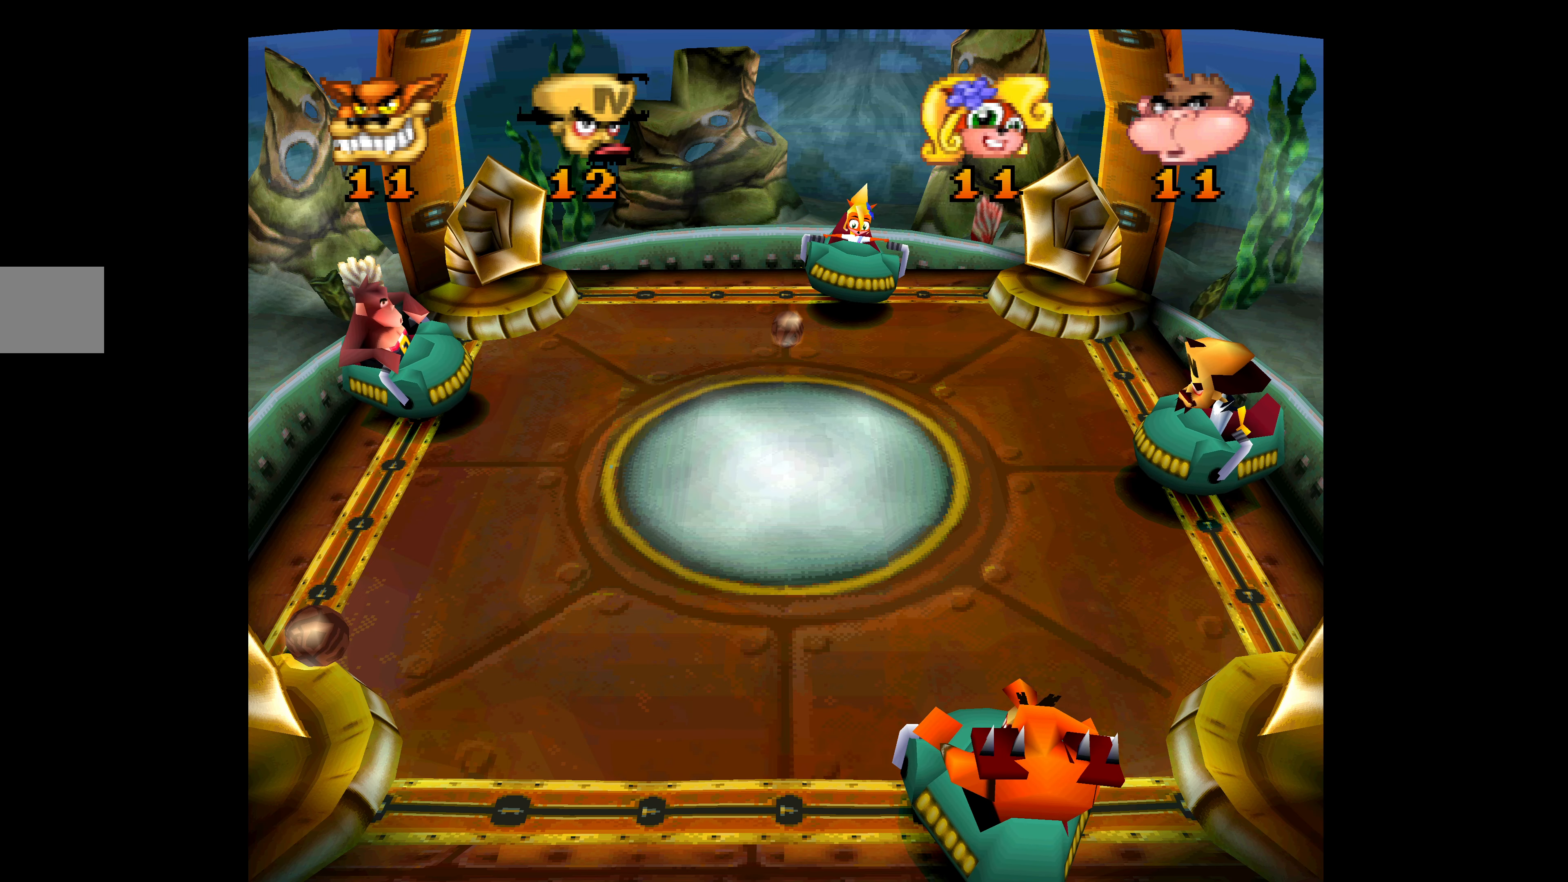
{"buttons": [], "left_stick": "center", "events": []}
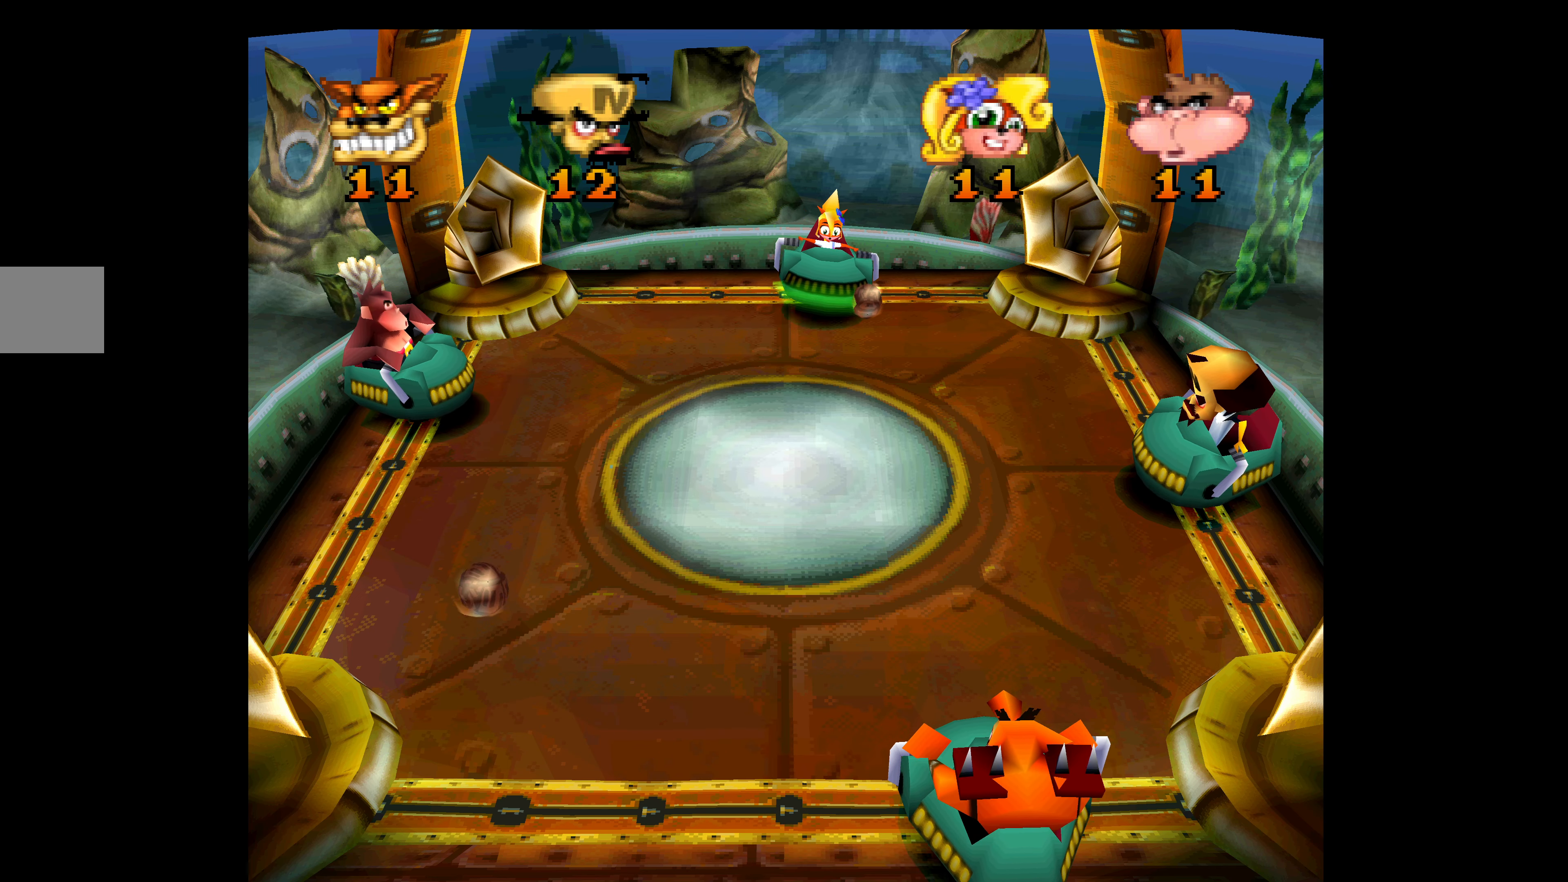
{"buttons": ["CROSS", "DPAD_UP"], "left_stick": "center", "events": [[333, "DPAD_UP", "down"], [467, "CROSS", "down"]]}
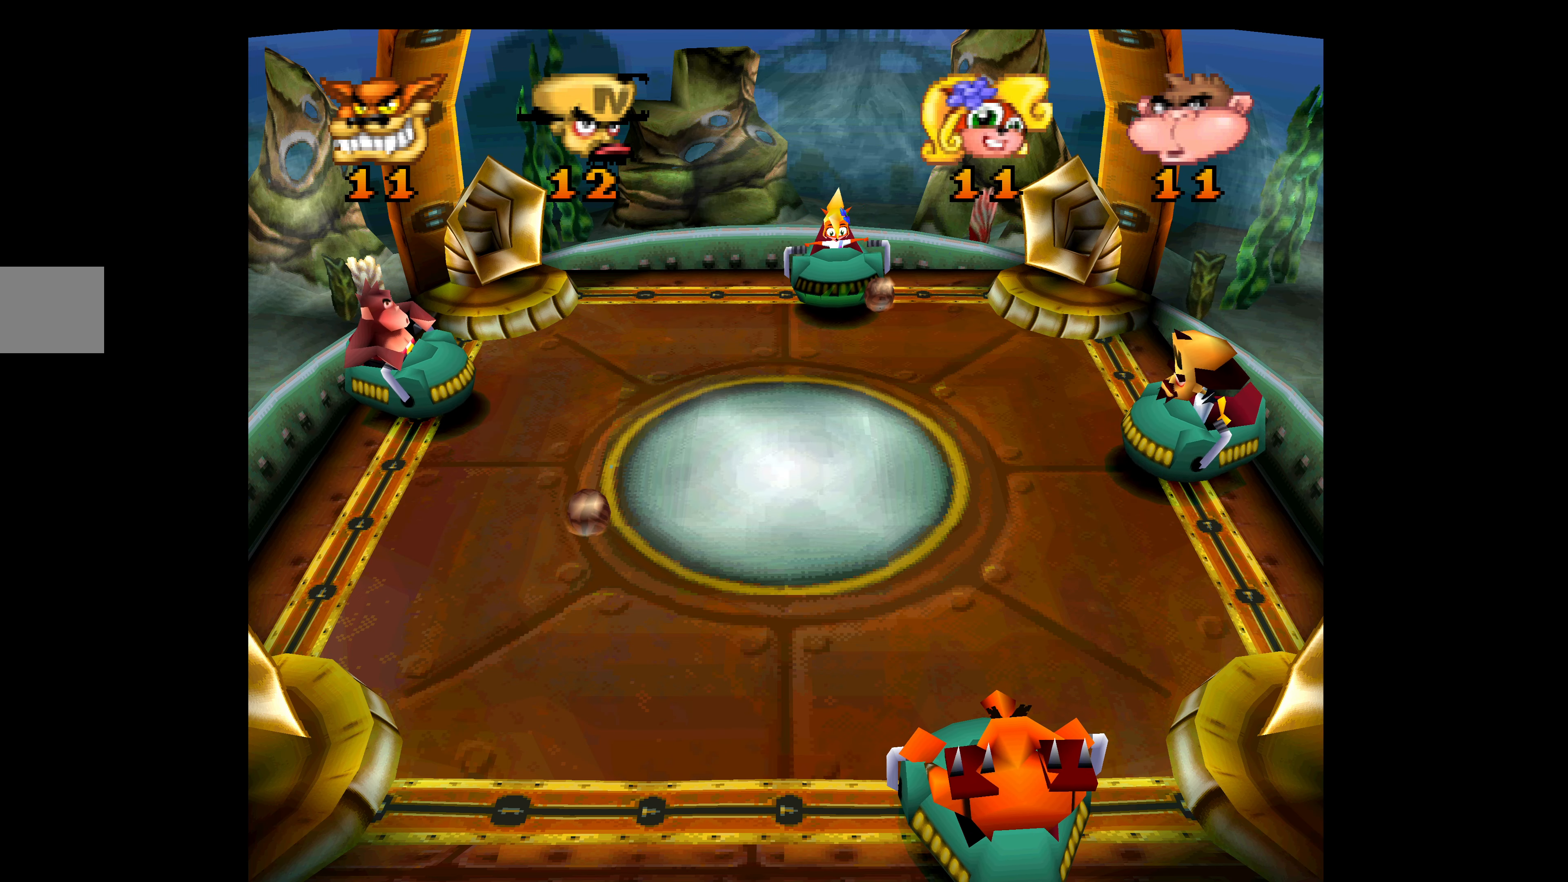
{"buttons": ["CROSS"], "left_stick": "center", "events": [[100, "DPAD_UP", "up"], [200, "DPAD_DOWN", "down"], [333, "DPAD_DOWN", "up"]]}
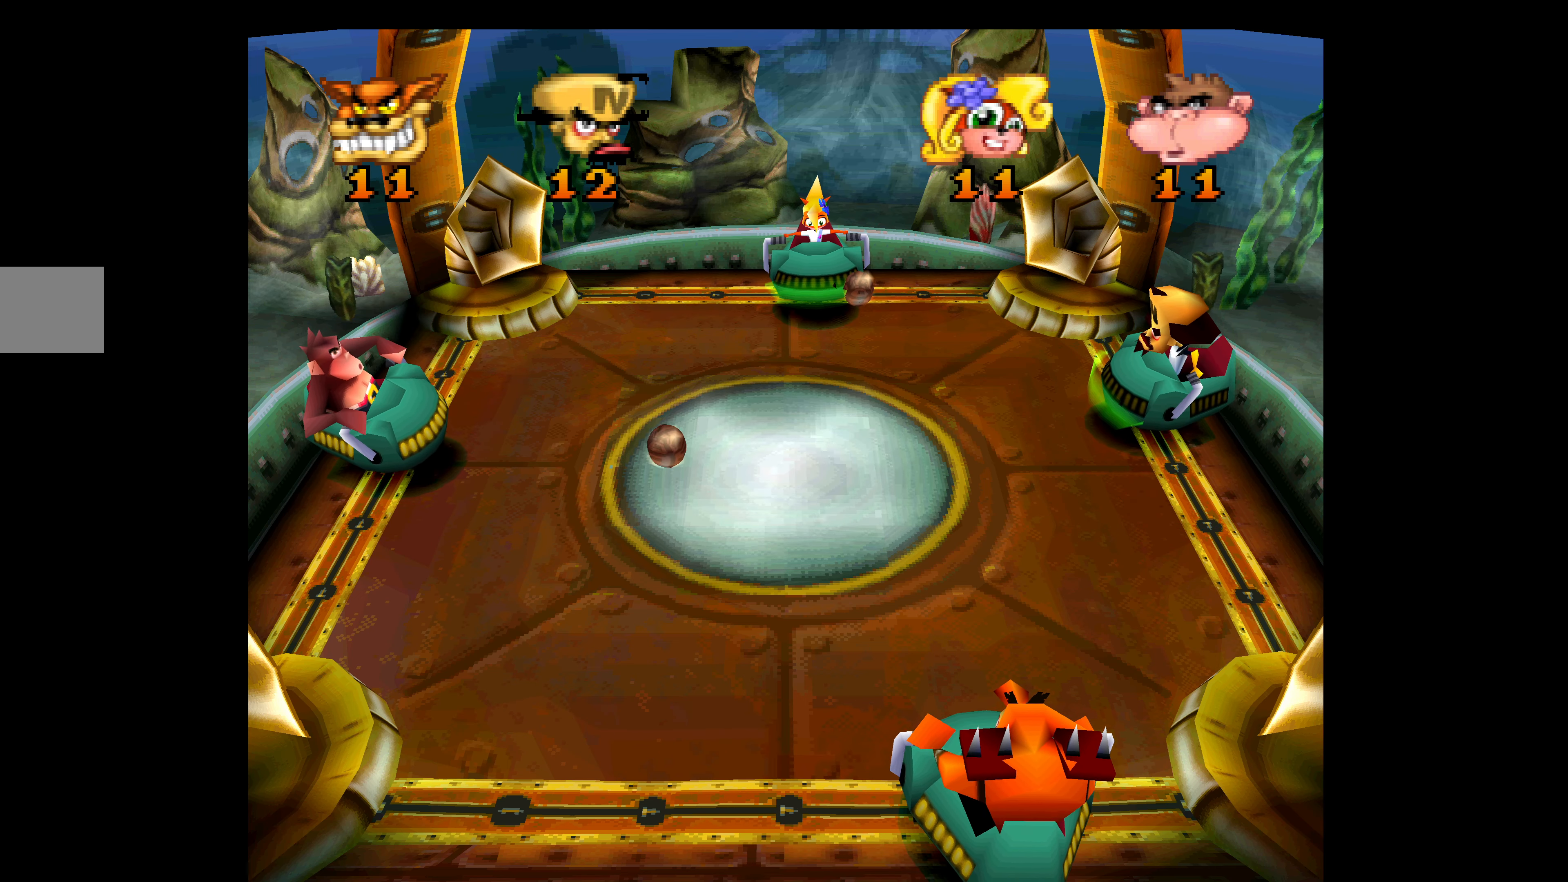
{"buttons": ["CROSS"], "left_stick": "center", "events": []}
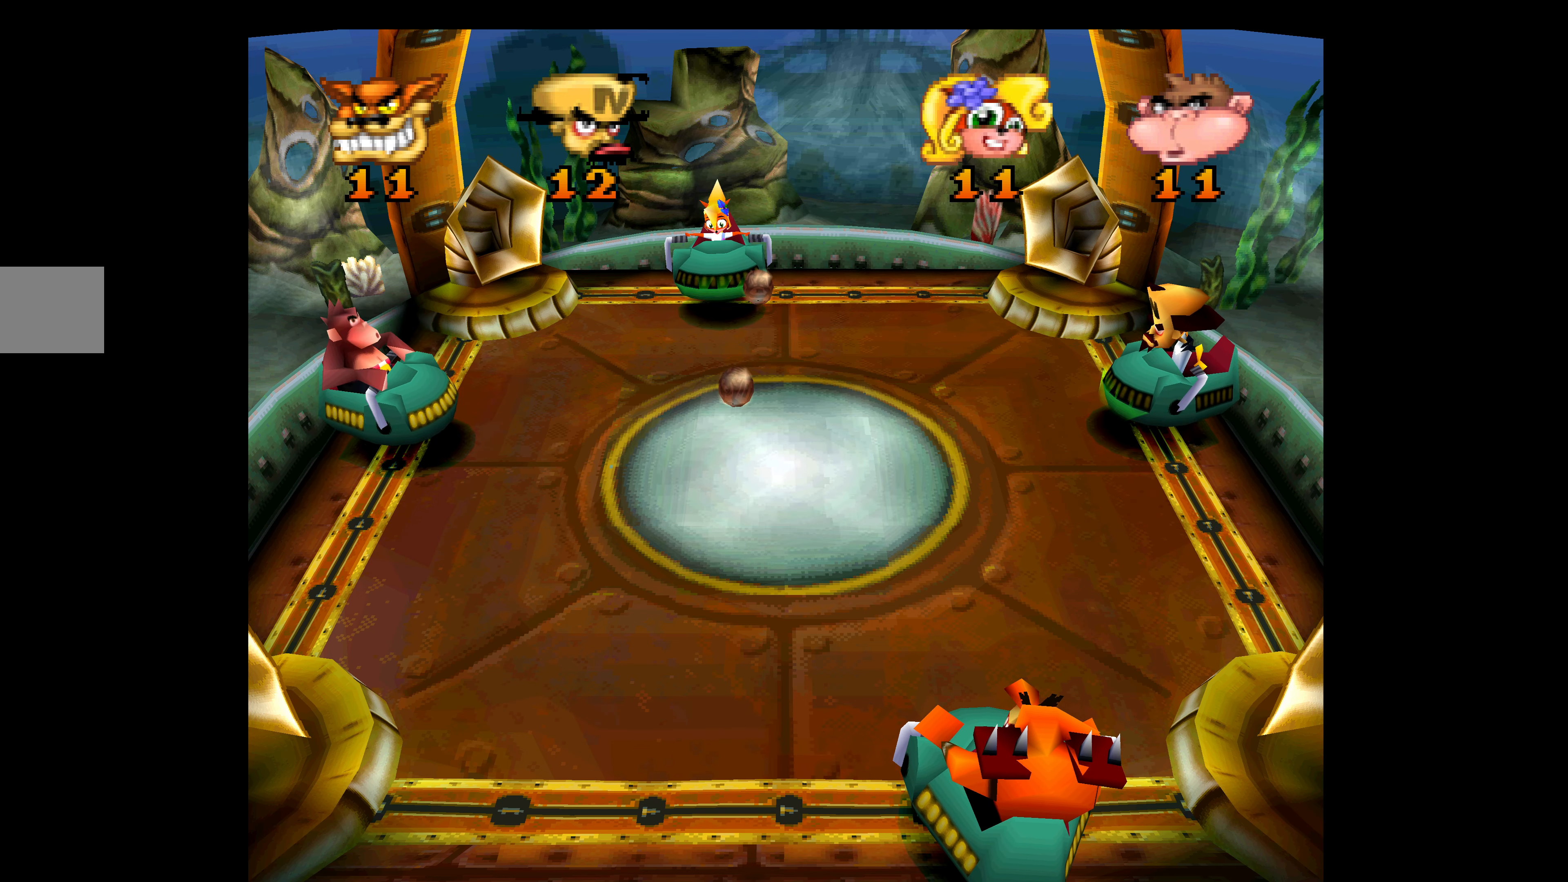
{"buttons": ["CROSS"], "left_stick": "center", "events": []}
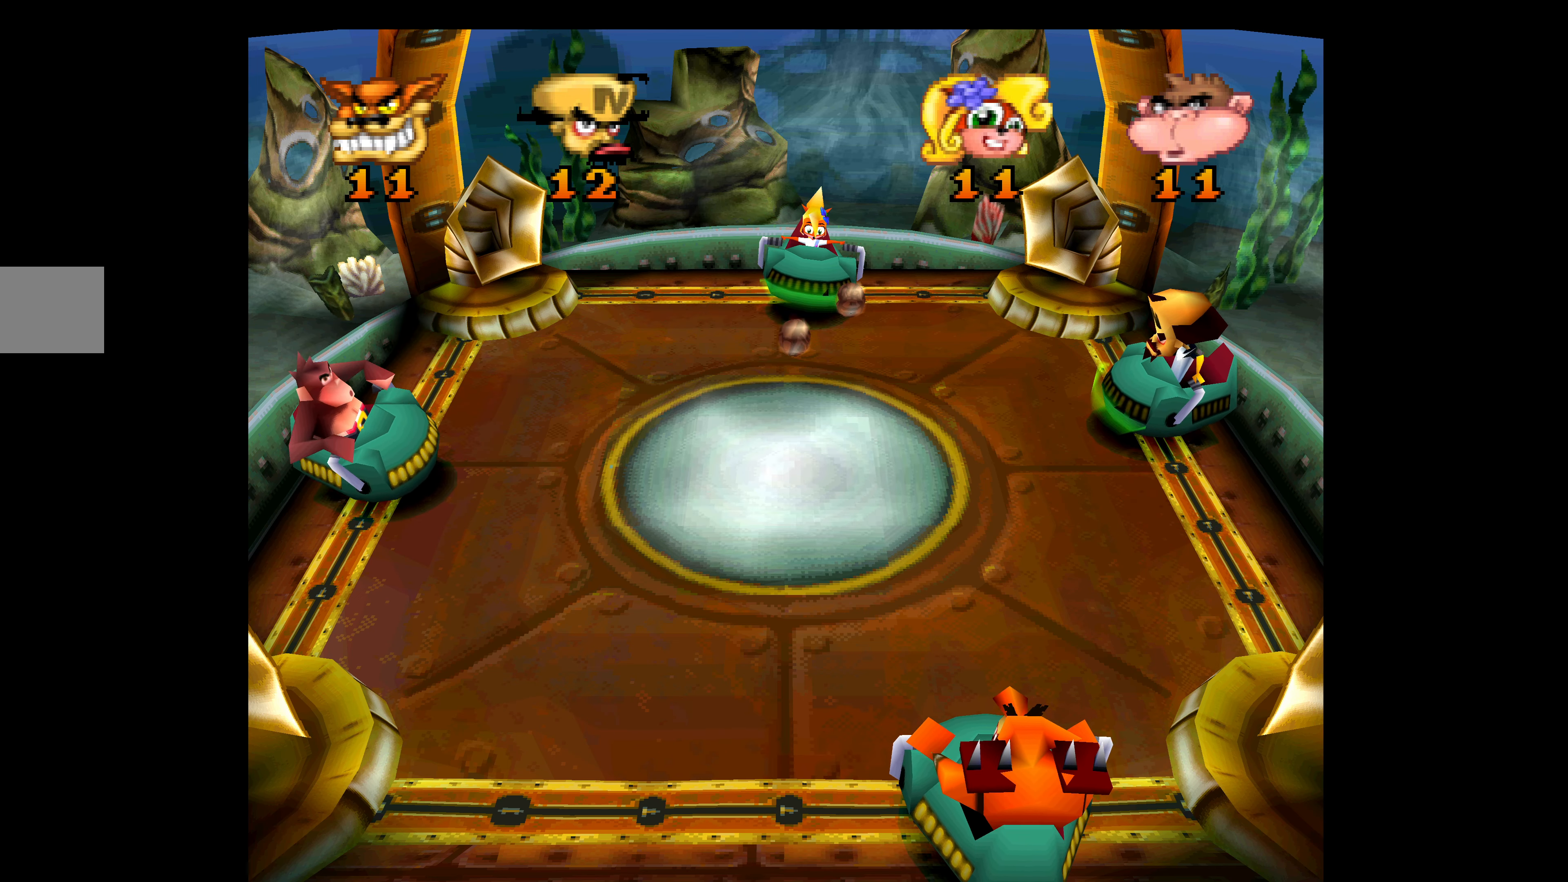
{"buttons": ["CROSS"], "left_stick": "center", "events": []}
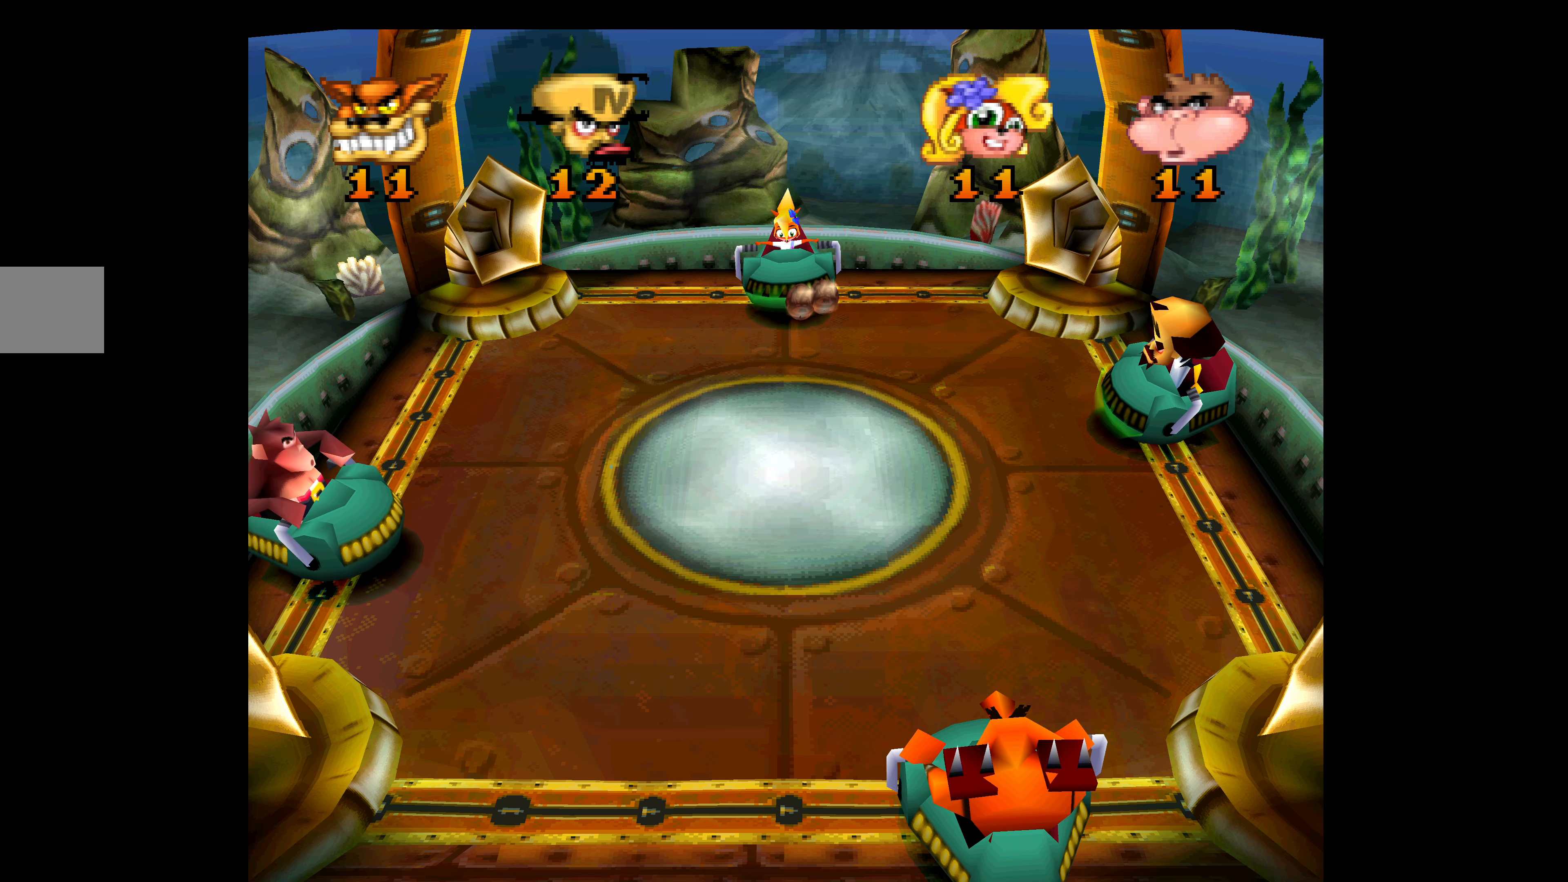
{"buttons": ["DPAD_DOWN"], "left_stick": "center", "events": [[384, "CROSS", "up"], [384, "DPAD_DOWN", "down"]]}
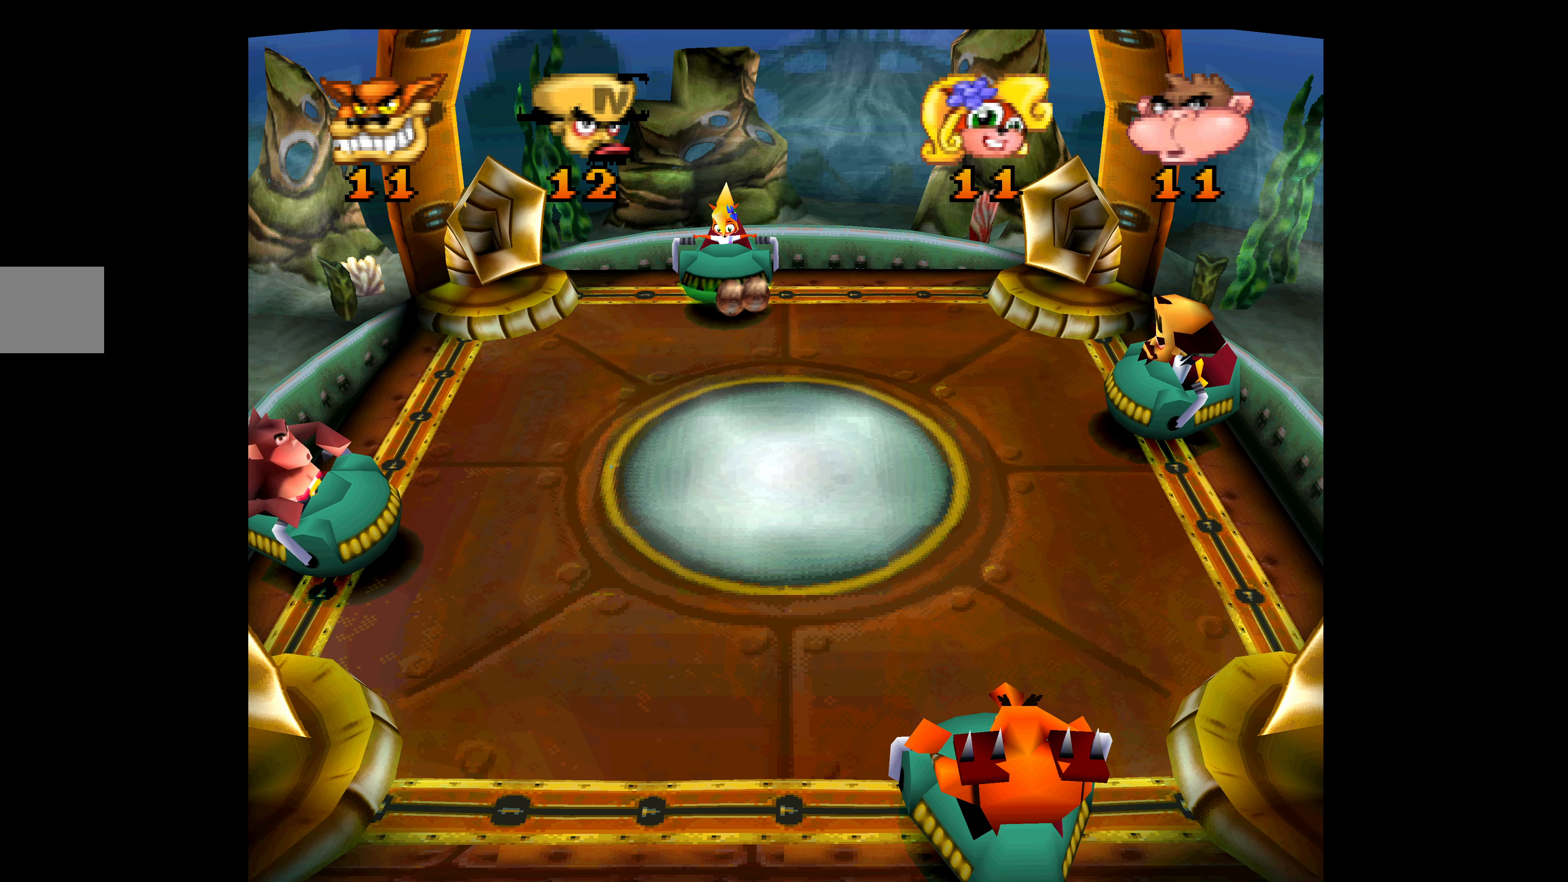
{"buttons": ["CROSS"], "left_stick": "center", "events": [[34, "DPAD_DOWN", "up"], [84, "CROSS", "down"]]}
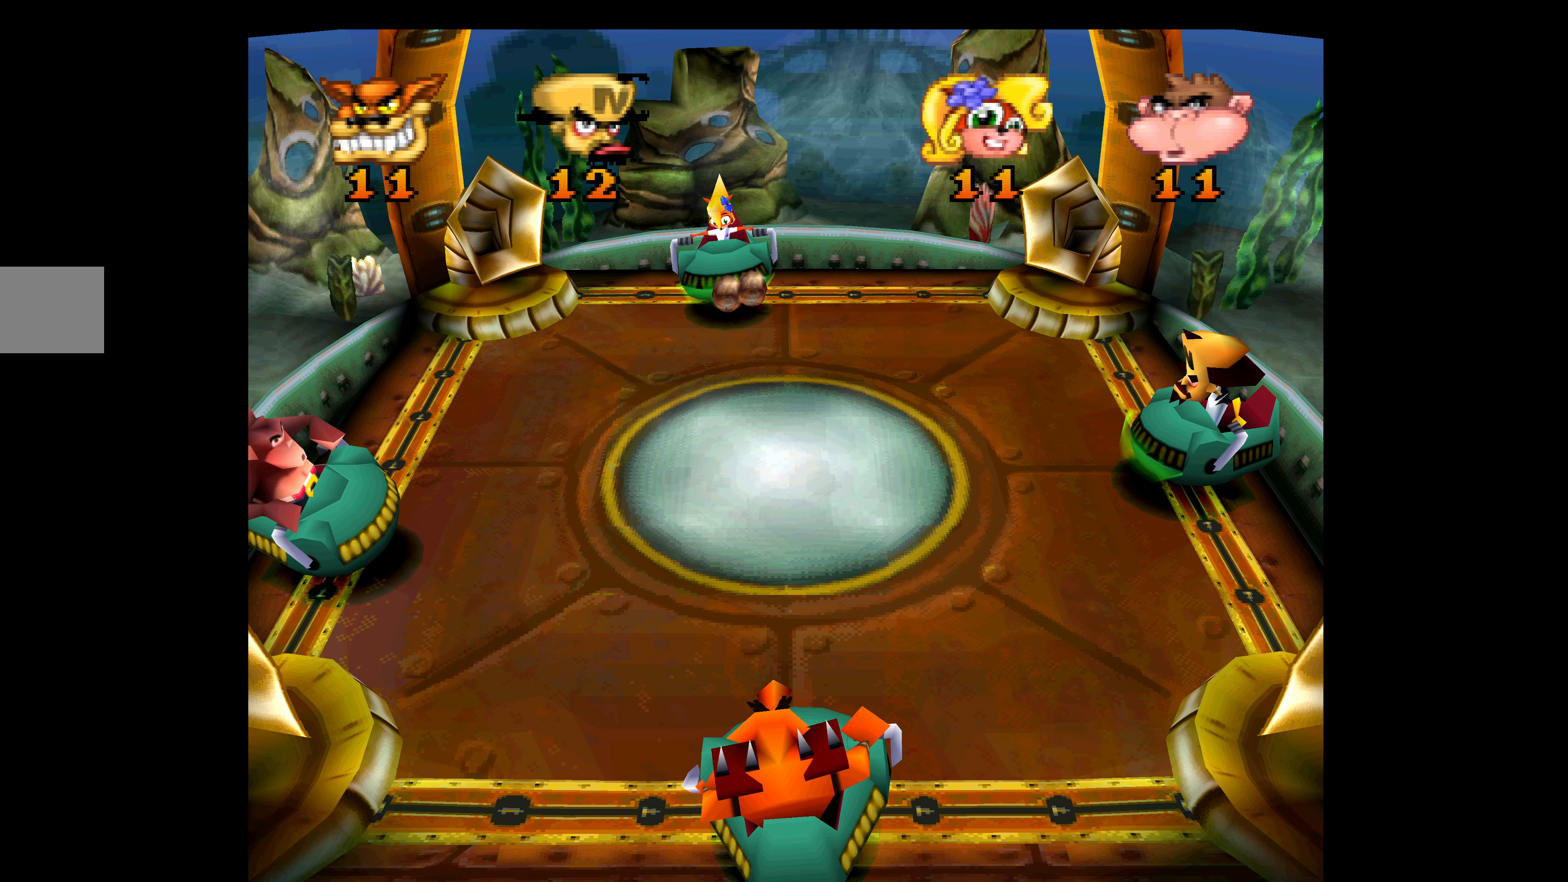
{"buttons": ["CROSS"], "left_stick": "center", "events": []}
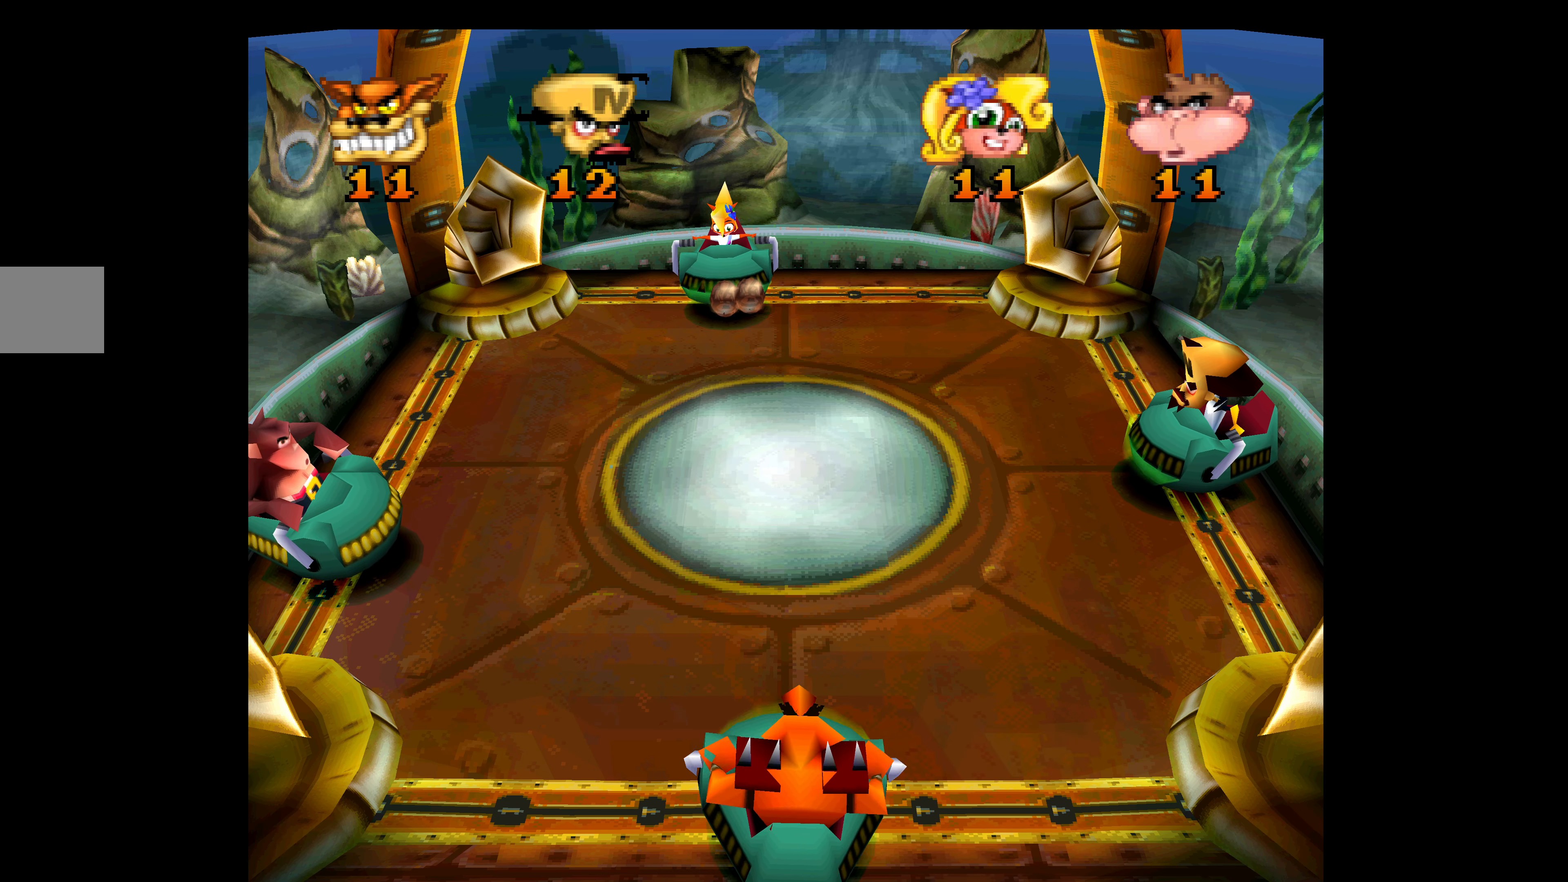
{"buttons": ["CROSS", "DPAD_DOWN"], "left_stick": "center", "events": [[200, "CROSS", "up"], [367, "CROSS", "down"], [417, "DPAD_DOWN", "down"]]}
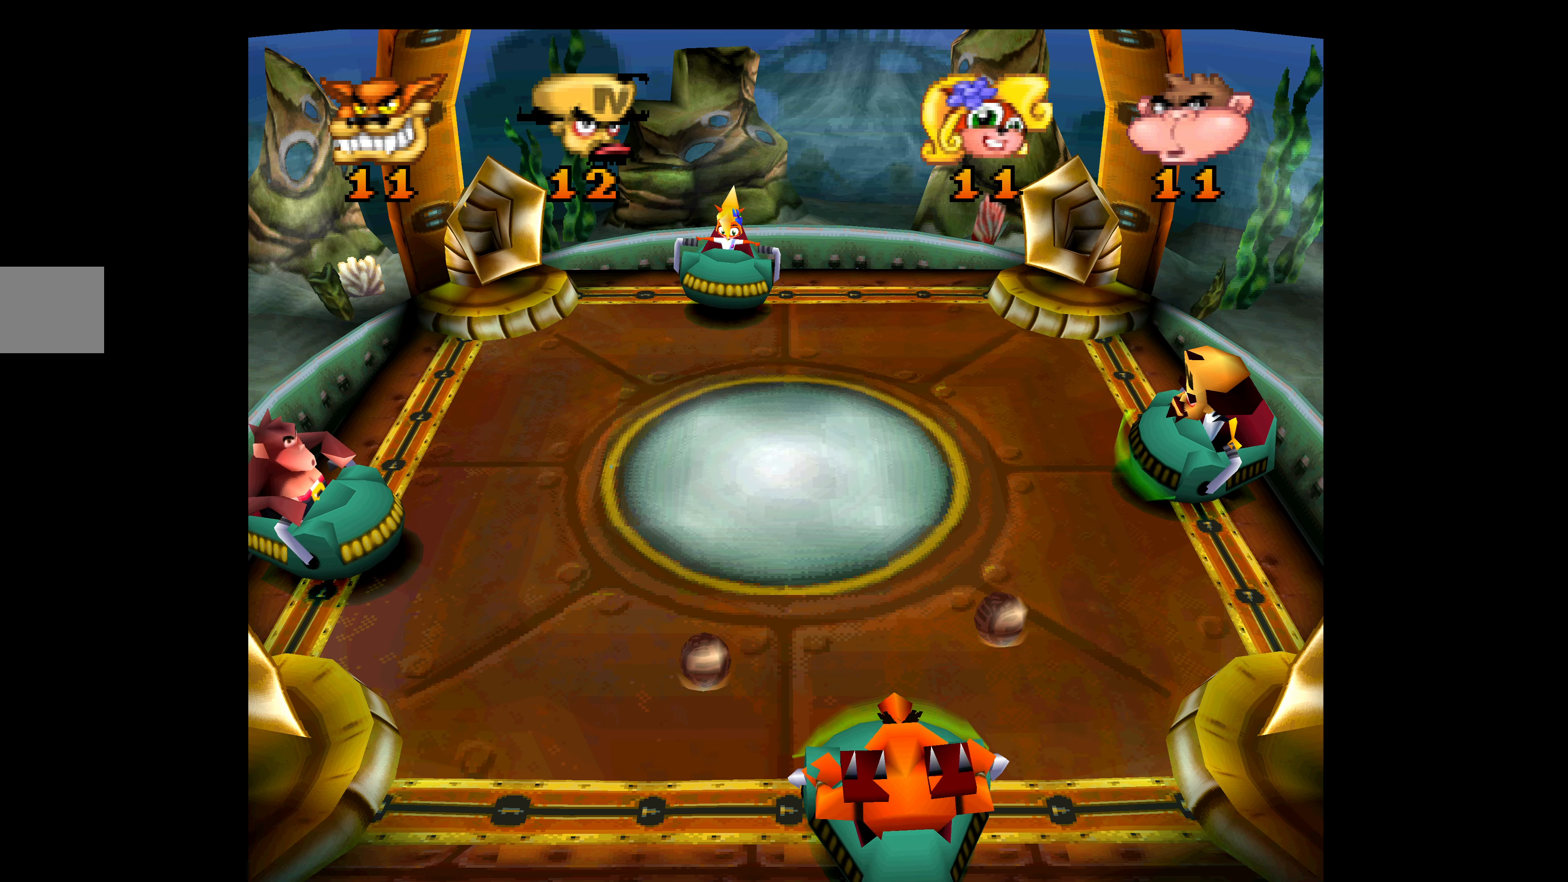
{"buttons": ["CROSS"], "left_stick": "center", "events": [[200, "DPAD_DOWN", "up"], [250, "DPAD_UP", "down"], [500, "DPAD_UP", "up"]]}
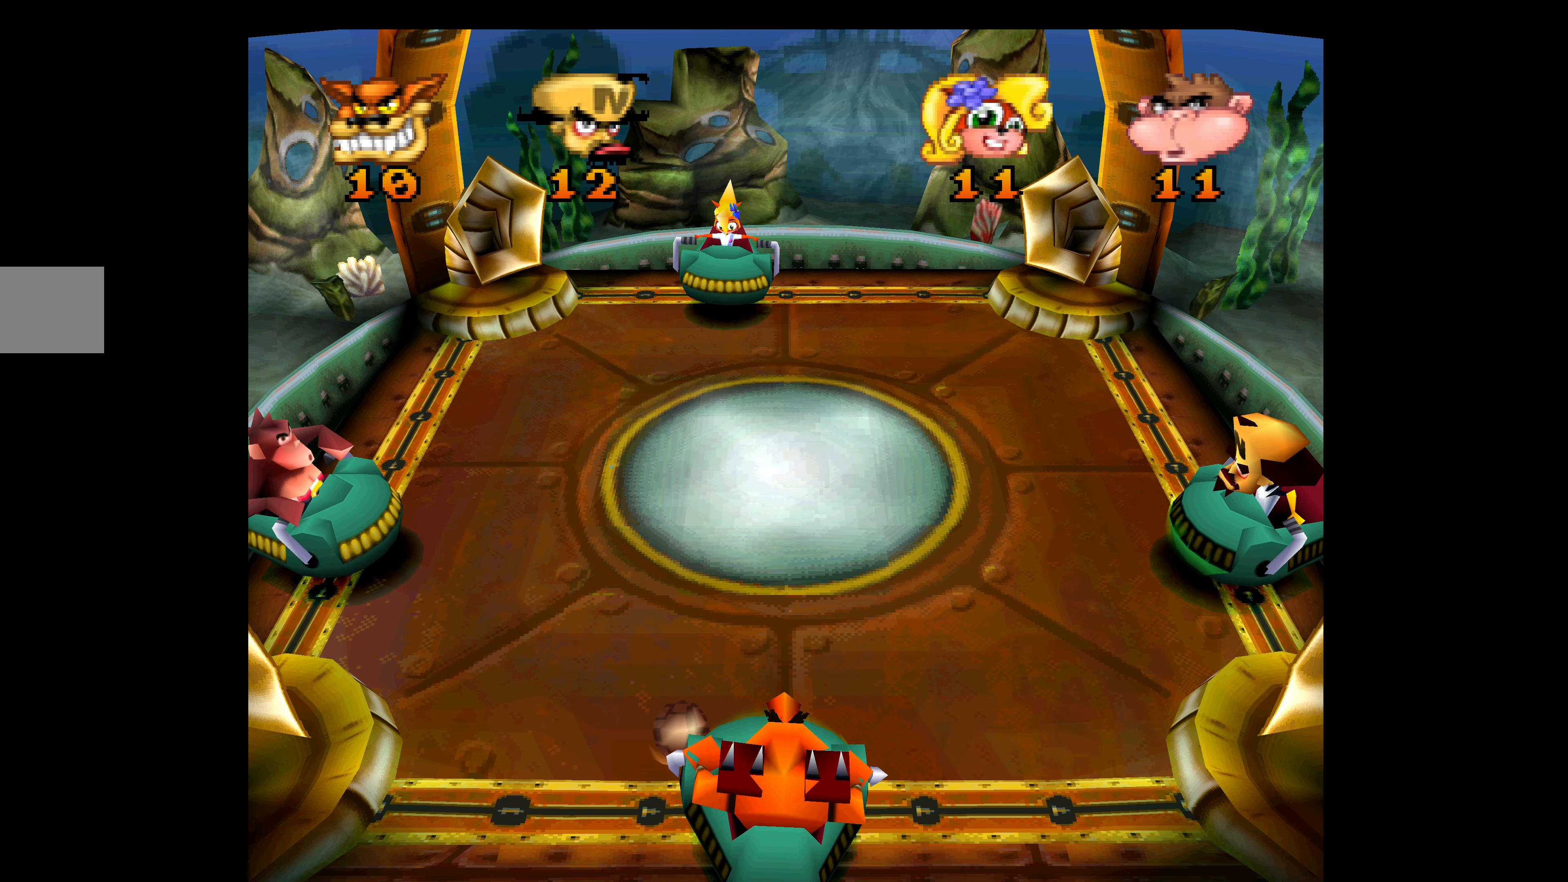
{"buttons": [], "left_stick": "center", "events": [[17, "CROSS", "up"]]}
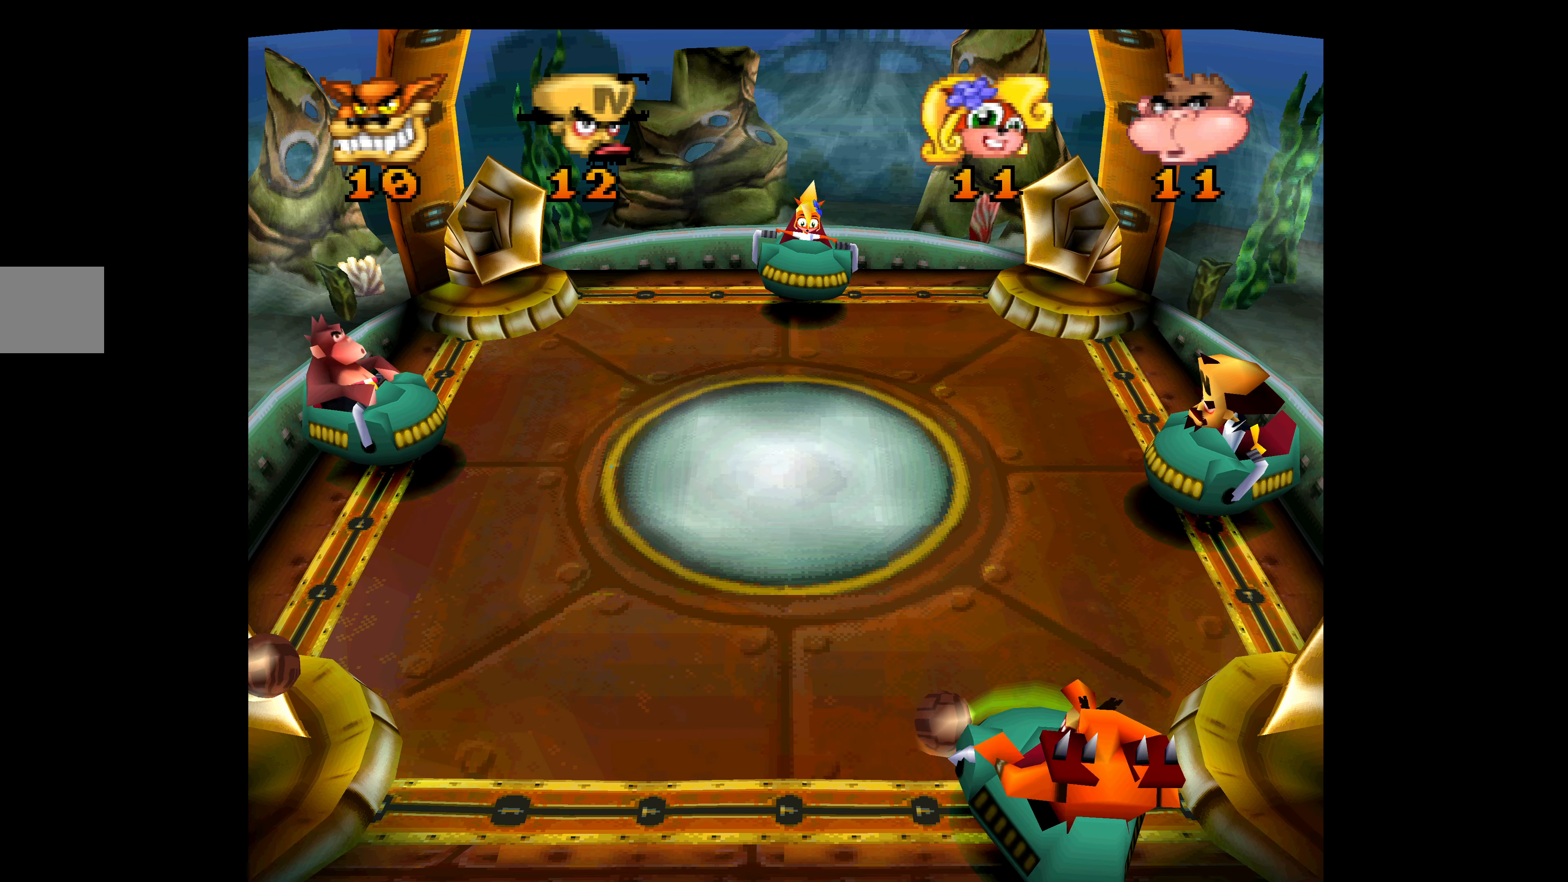
{"buttons": [], "left_stick": "center", "events": []}
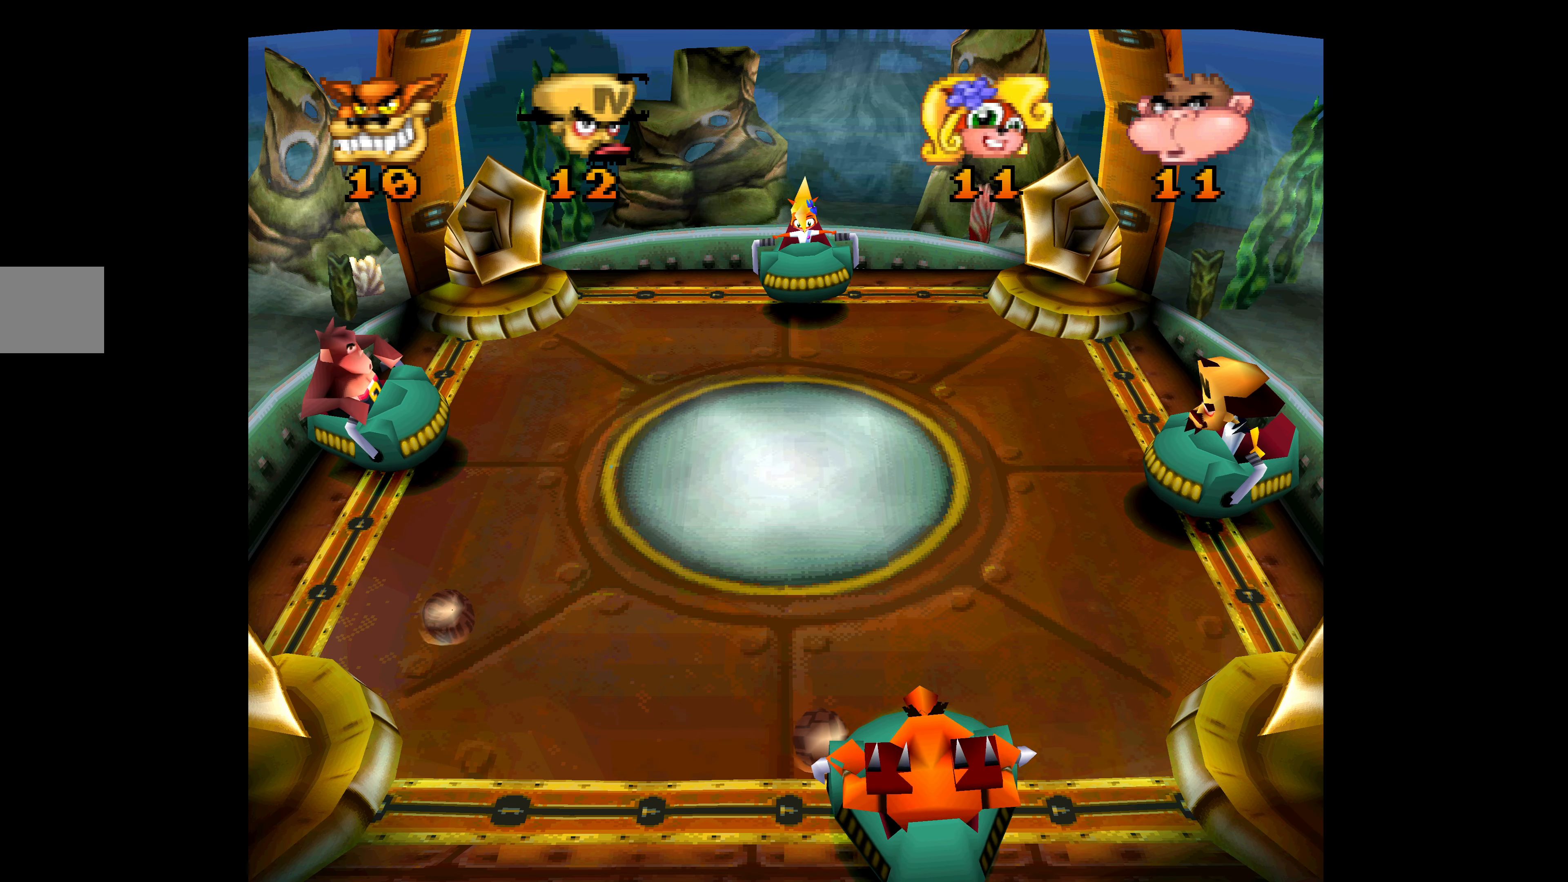
{"buttons": [], "left_stick": "center", "events": []}
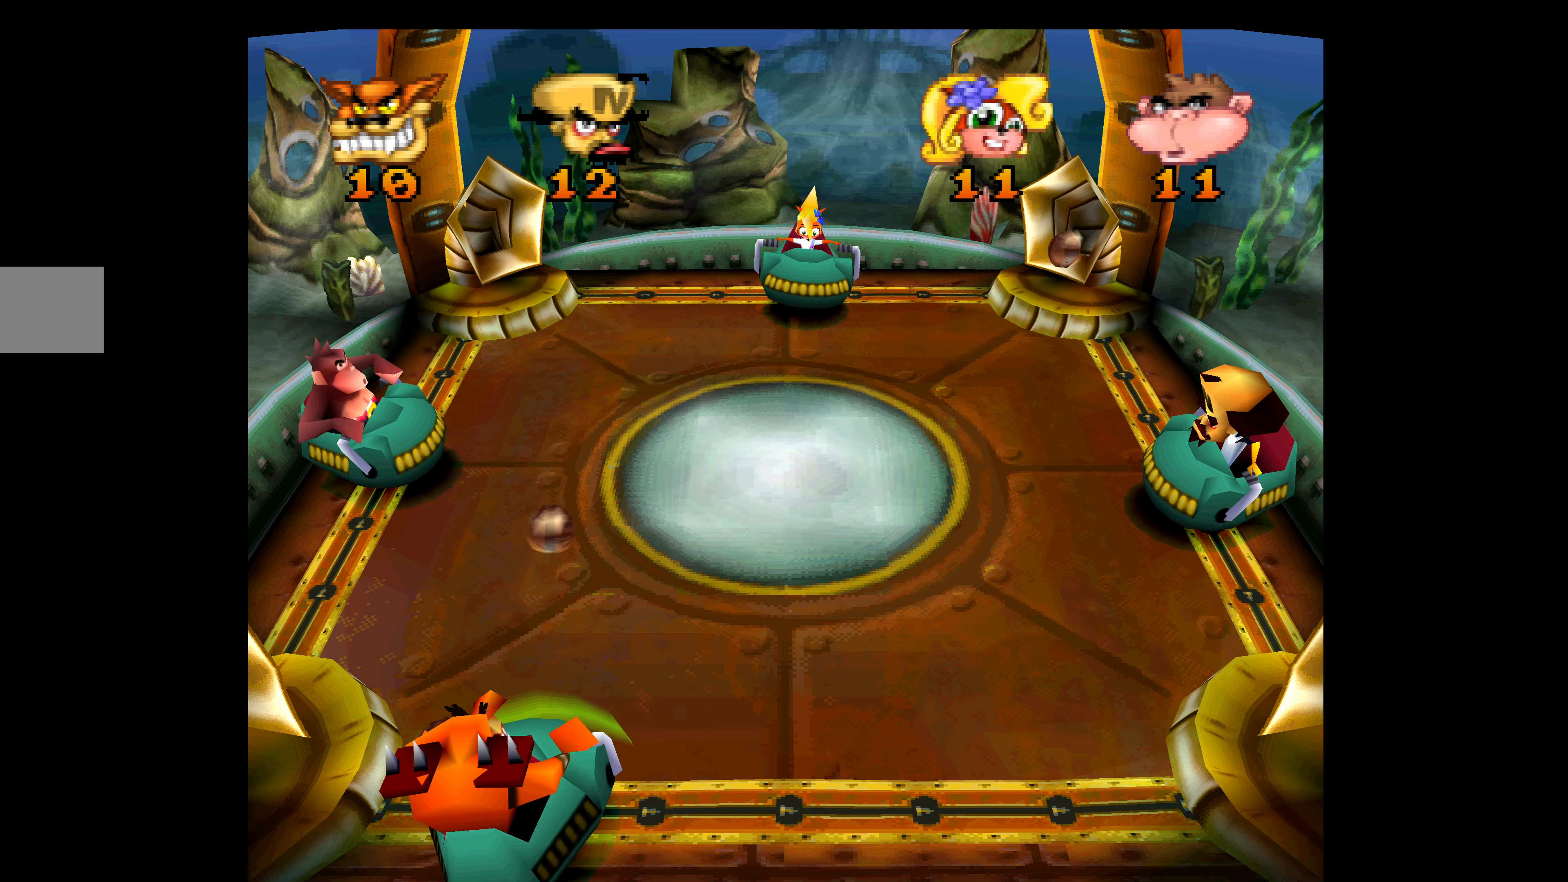
{"buttons": [], "left_stick": "center", "events": []}
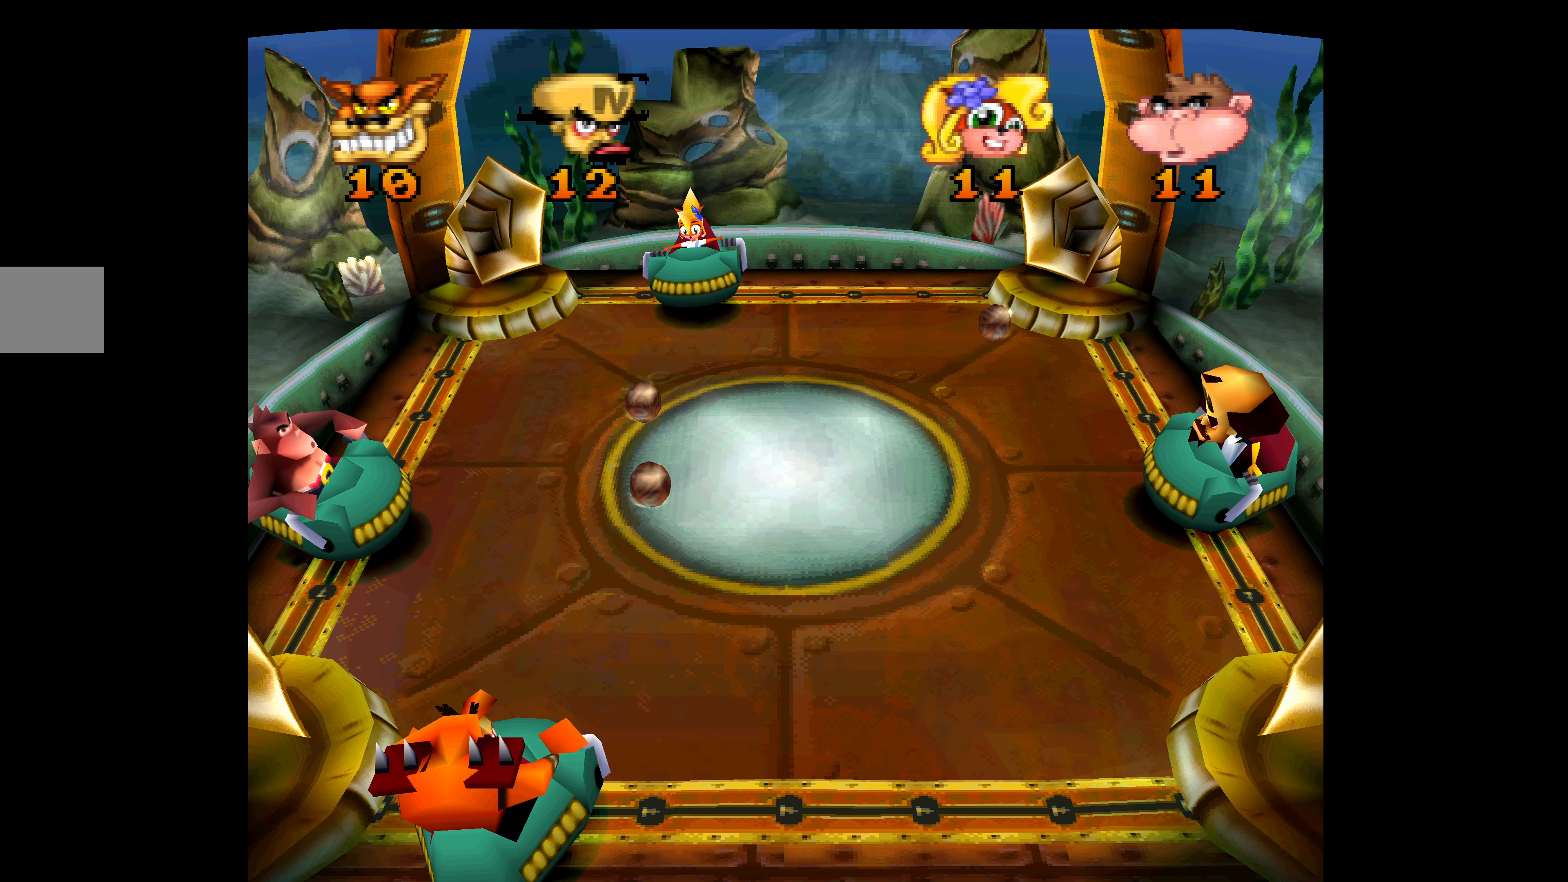
{"buttons": [], "left_stick": "center", "events": [[200, "DPAD_UP", "down"], [383, "DPAD_UP", "up"]]}
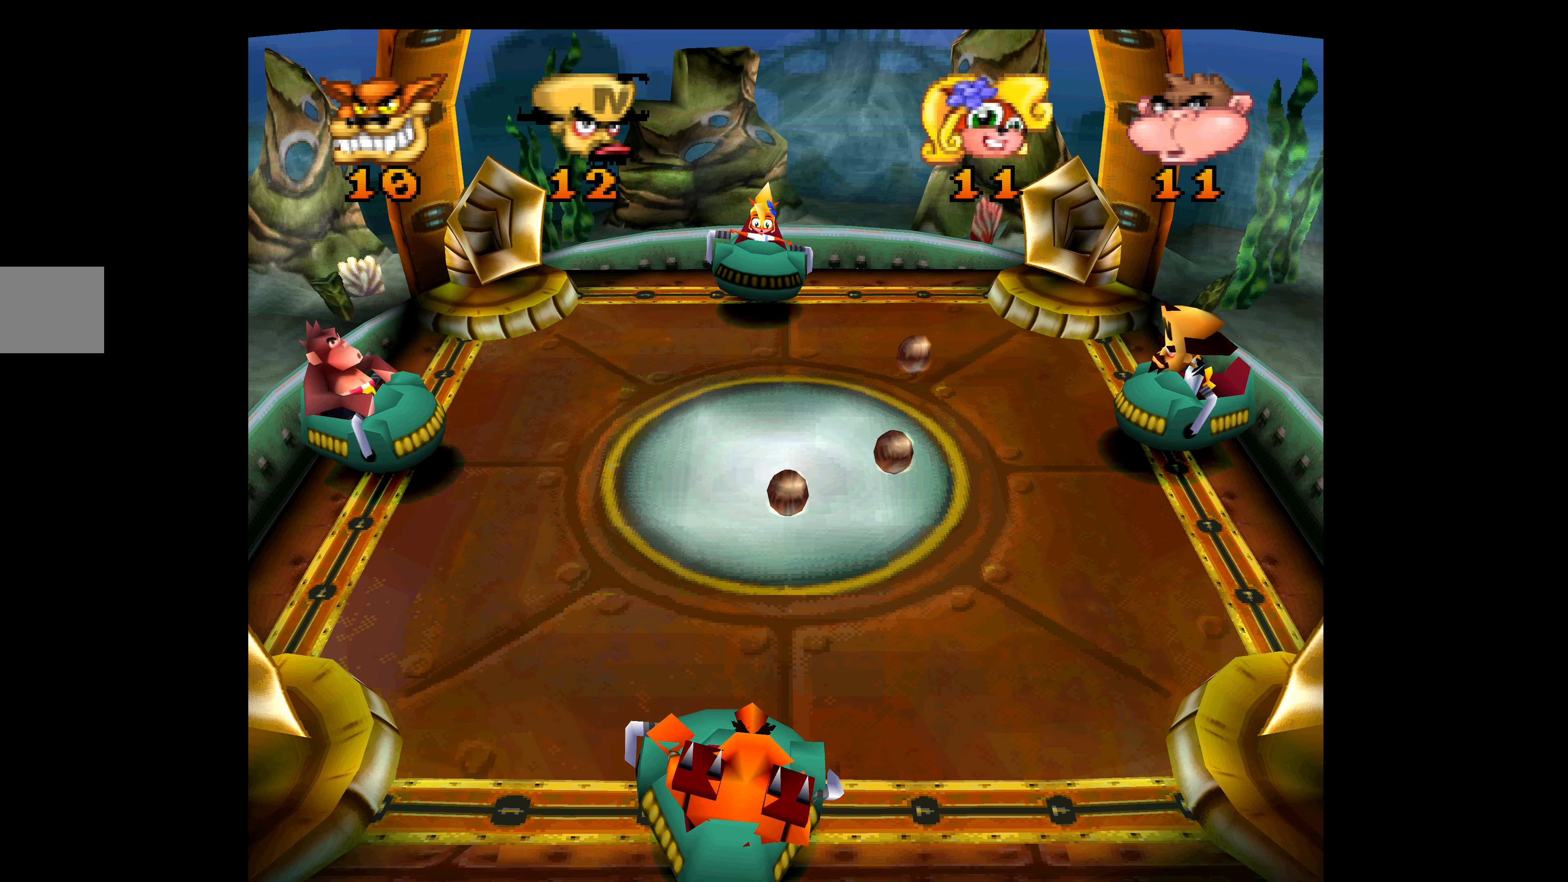
{"buttons": ["CROSS"], "left_stick": "center", "events": [[150, "DPAD_DOWN", "down"], [400, "DPAD_DOWN", "up"], [416, "CROSS", "down"]]}
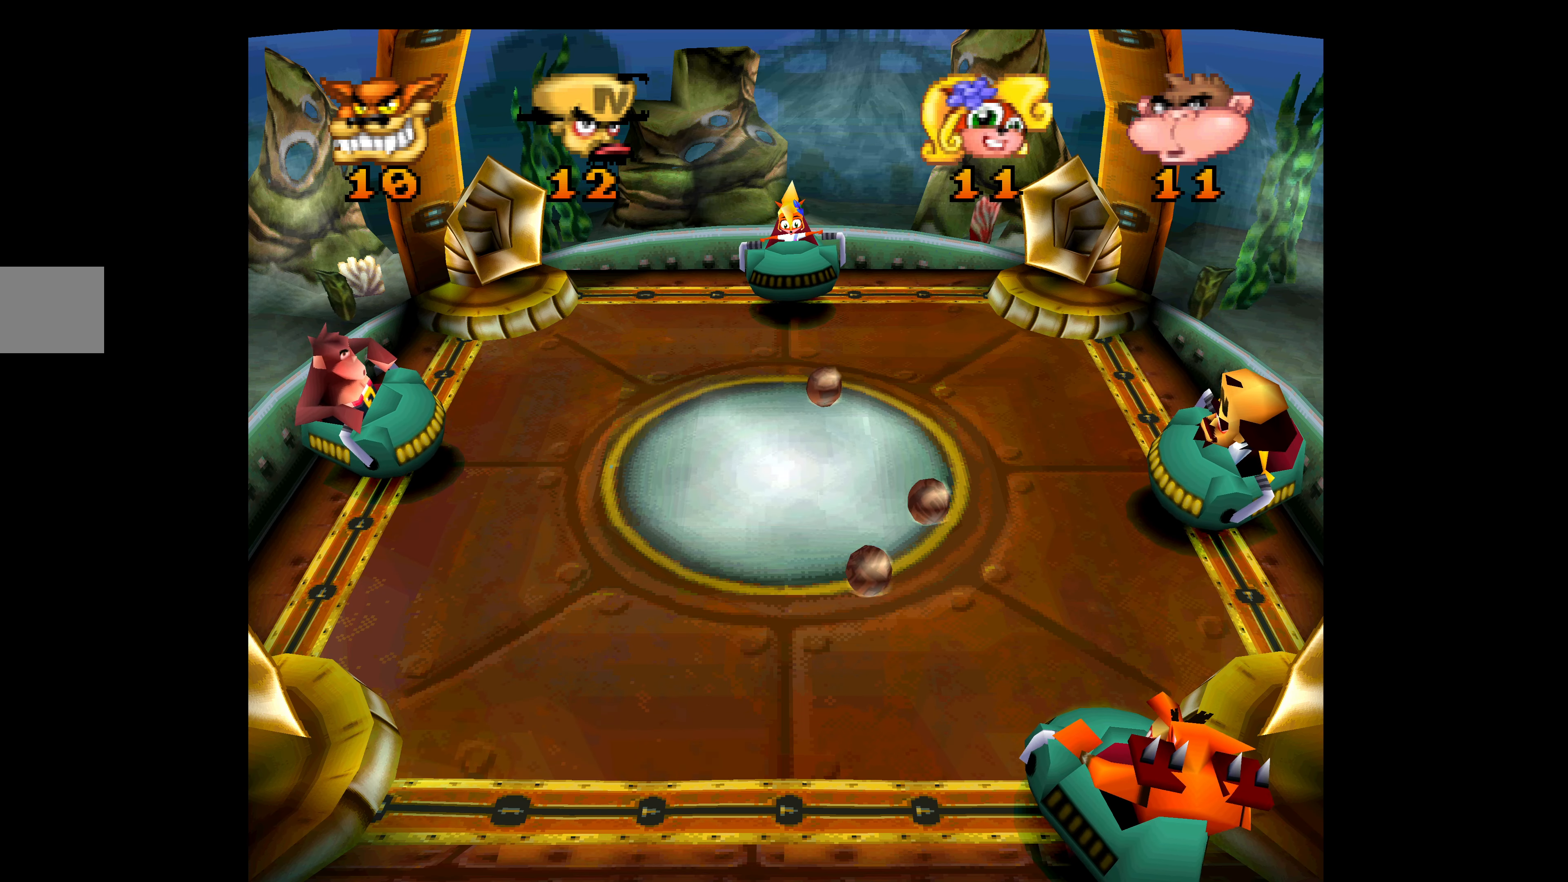
{"buttons": ["CROSS"], "left_stick": "center", "events": []}
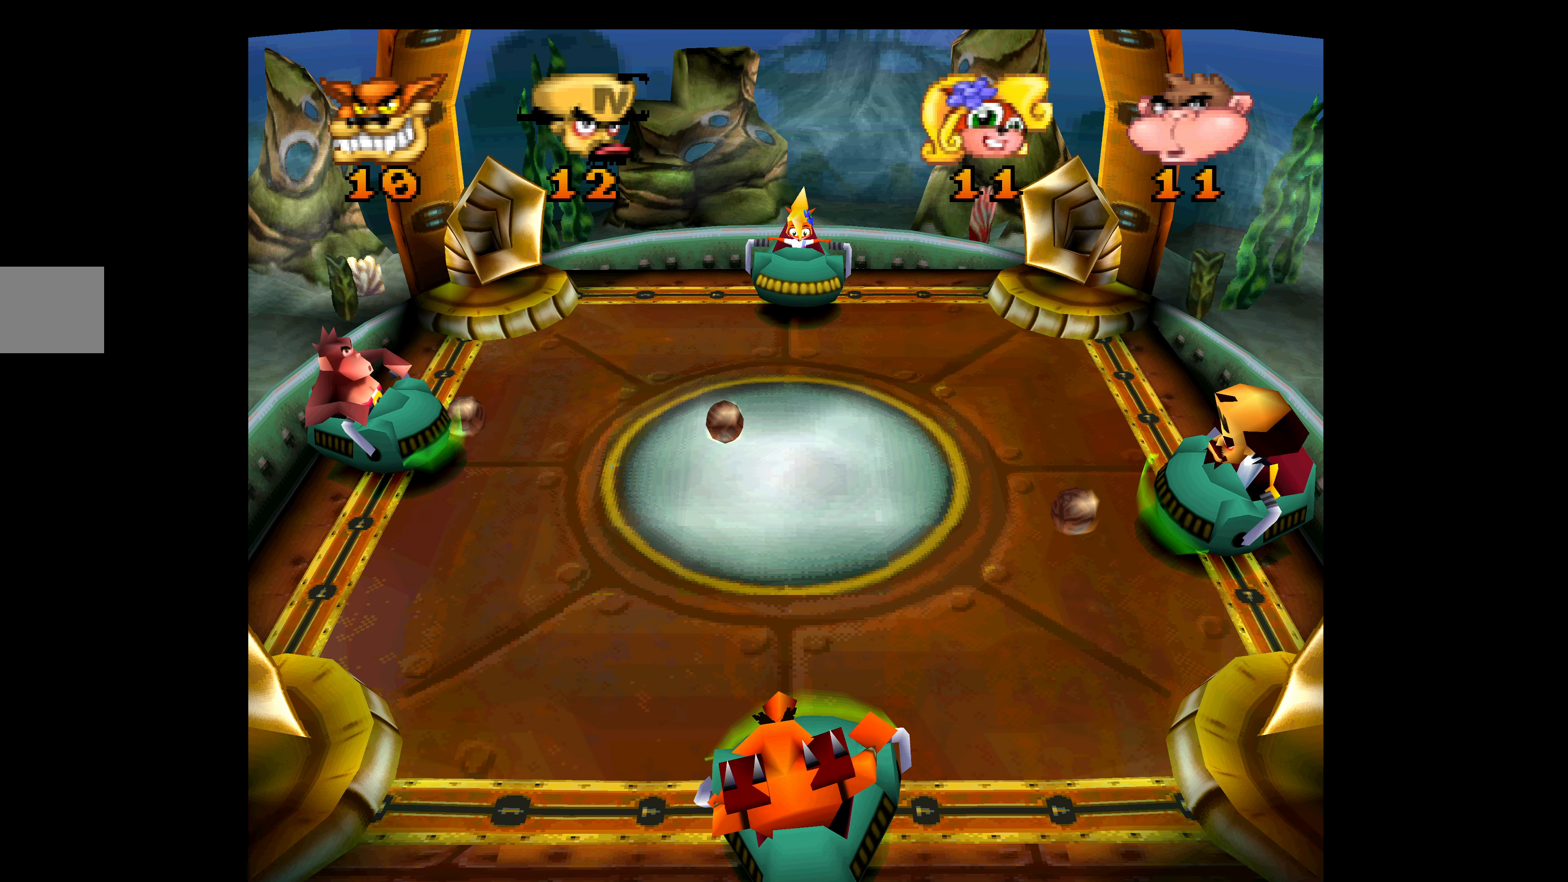
{"buttons": ["CROSS", "DPAD_UP"], "left_stick": "center", "events": [[16, "DPAD_DOWN", "down"], [166, "DPAD_DOWN", "up"], [216, "DPAD_UP", "down"]]}
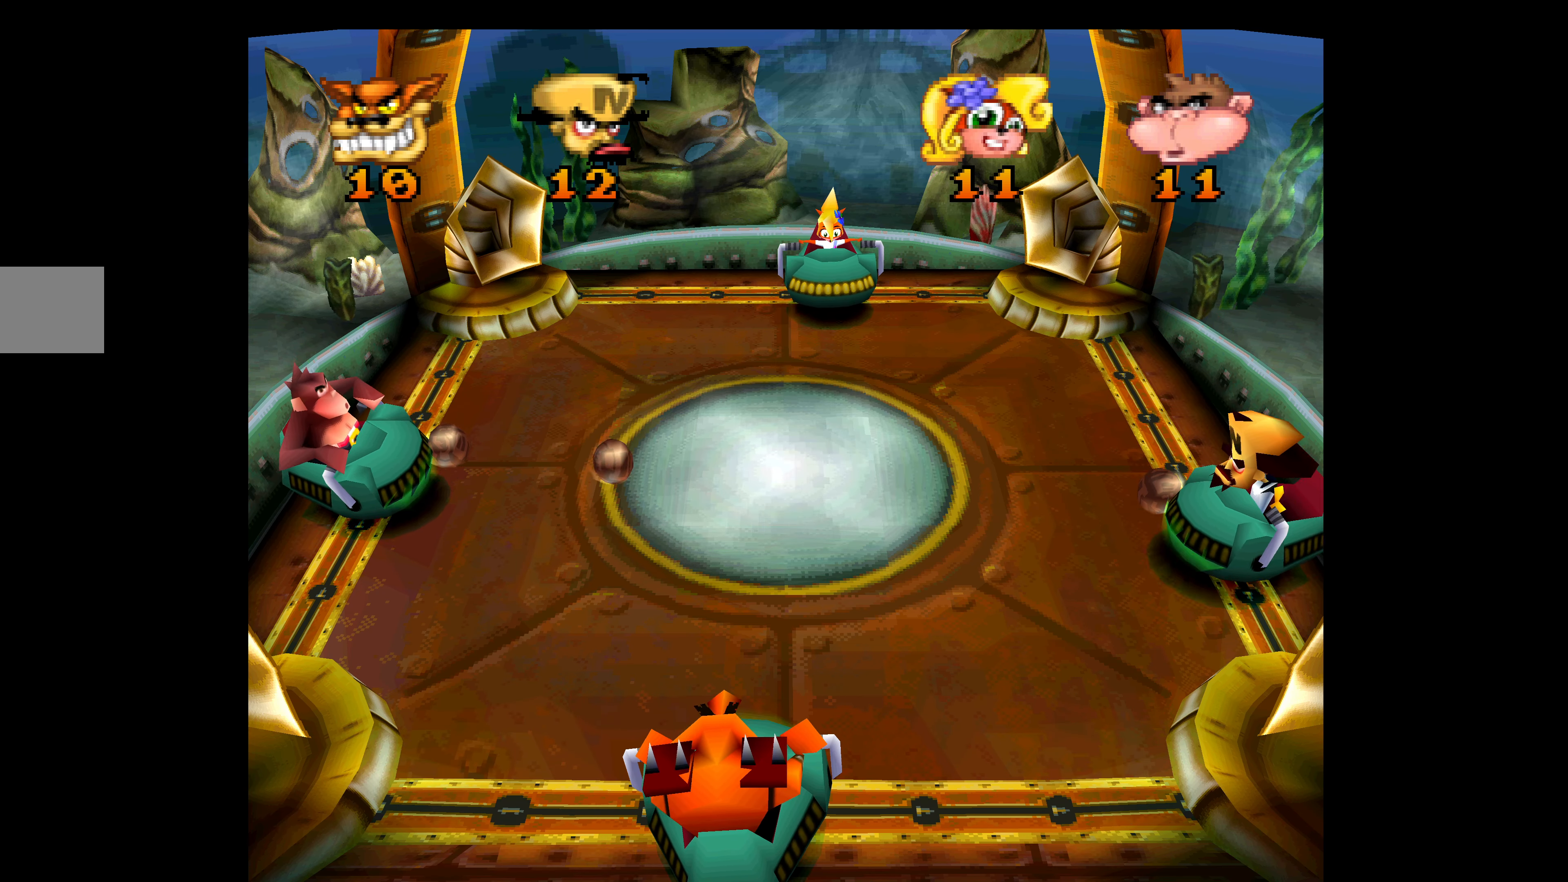
{"buttons": ["CROSS", "DPAD_UP"], "left_stick": "center", "events": []}
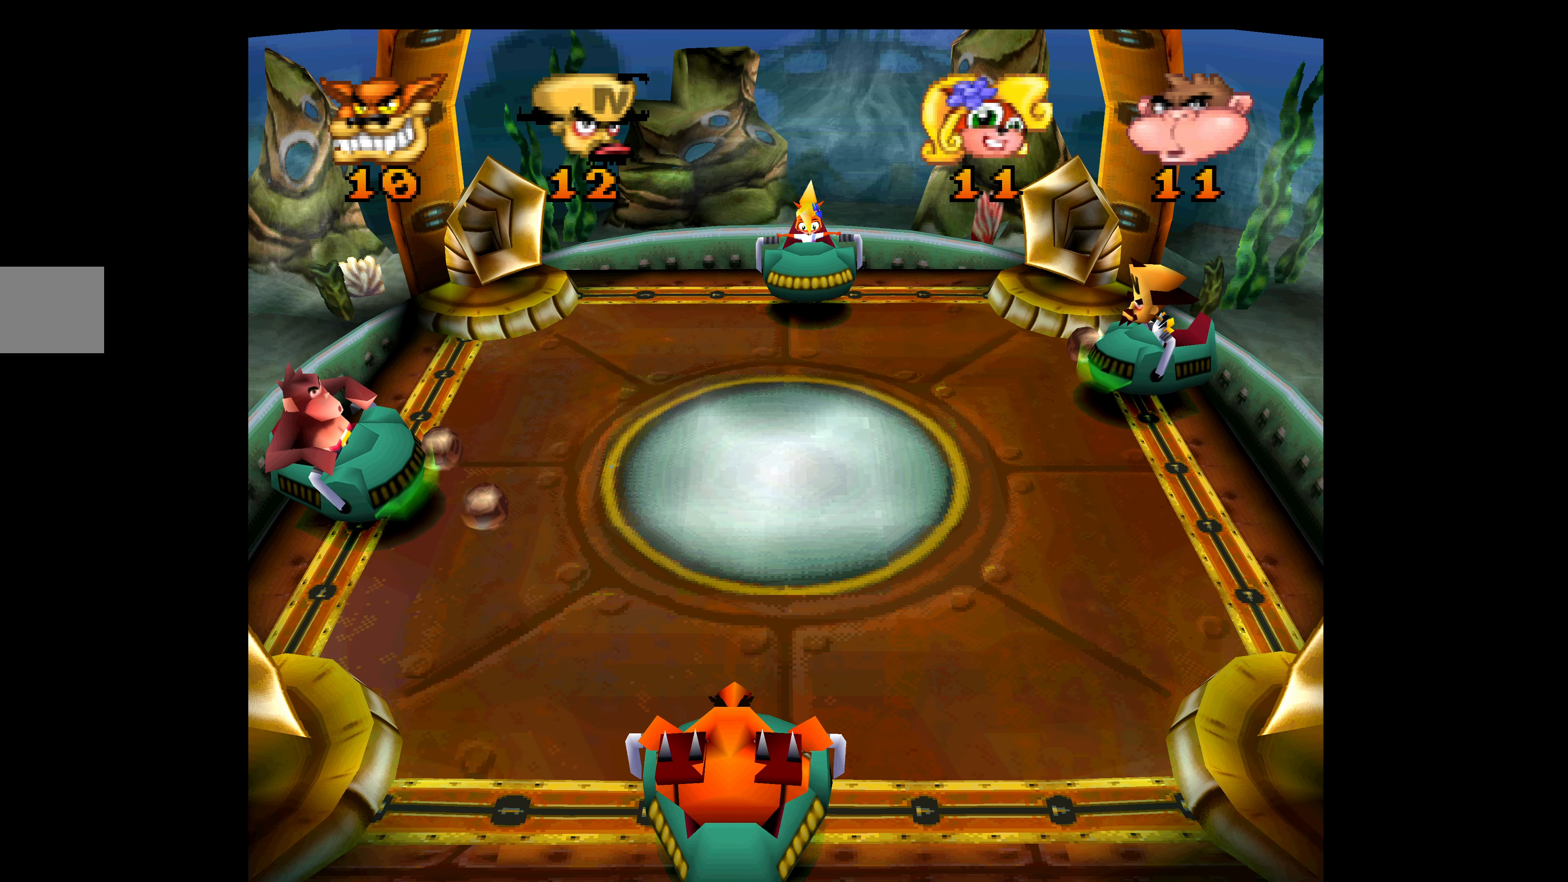
{"buttons": [], "left_stick": "center", "events": [[16, "CROSS", "up"], [216, "DPAD_UP", "up"], [233, "DPAD_RIGHT", "down"], [250, "DPAD_DOWN", "down"], [250, "DPAD_RIGHT", "up"], [466, "DPAD_DOWN", "up"]]}